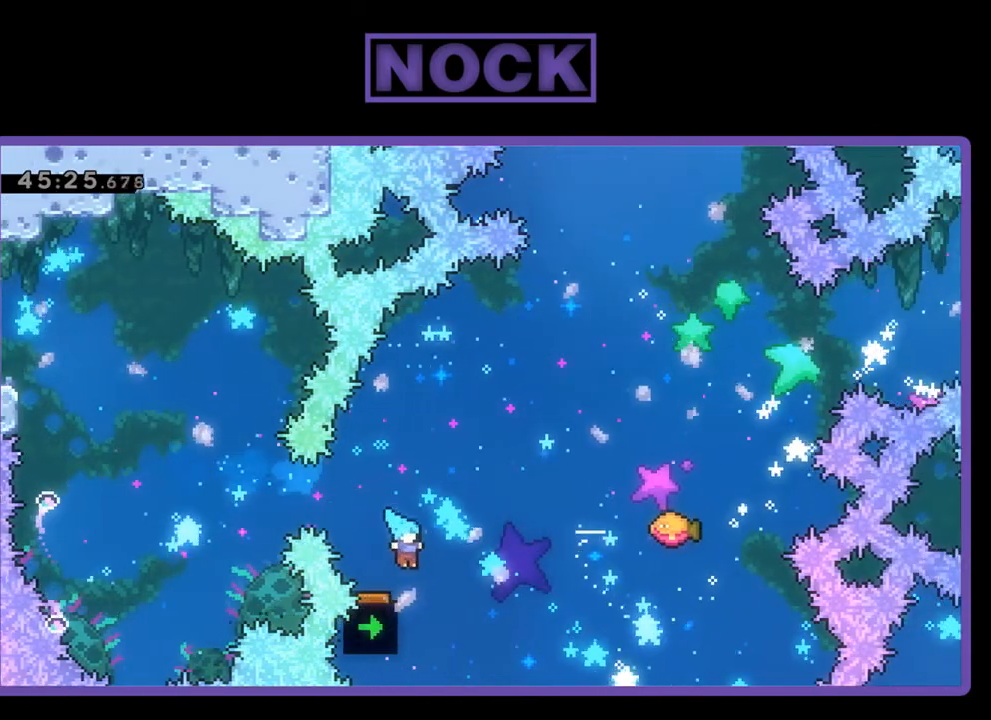
Gameplay with a controller (PlayStation layout); each line is a JSON object with the inputs held at the frame after it. "events" lists button and stick changes between this image and that frame as [ms after this image, input, new state], when the widget could be followed in between. Not read: left_stick right_stick.
{"buttons": ["CIRCLE", "R2", "DPAD_UP"], "events": [[100, "DPAD_UP", "down"], [300, "CIRCLE", "down"], [500, "DPAD_RIGHT", "up"]]}
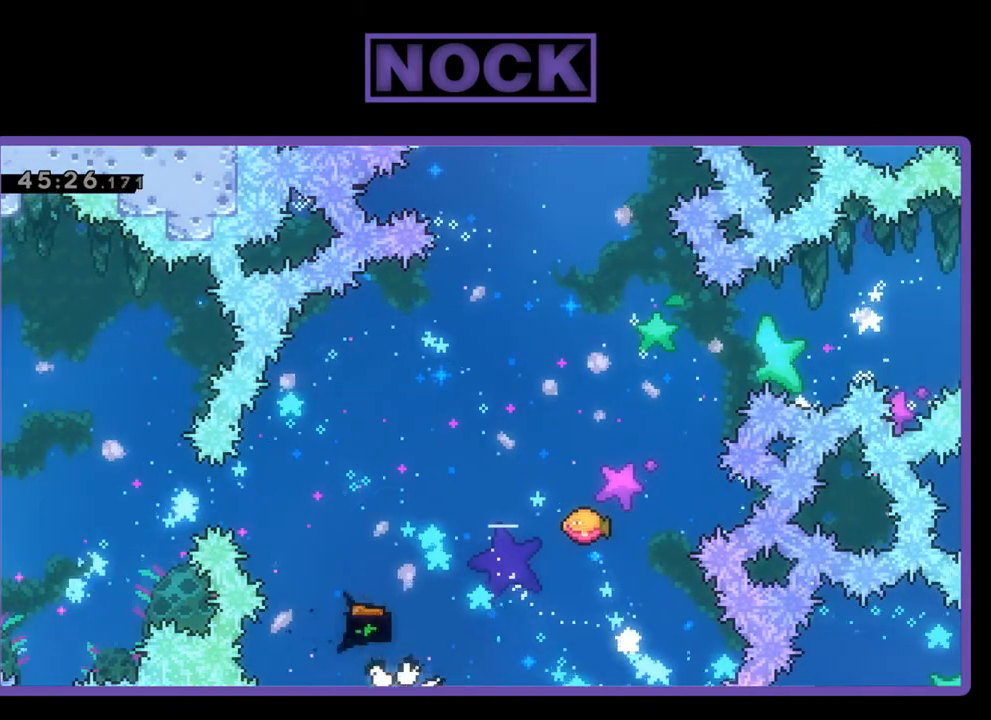
{"buttons": [], "events": [[67, "CIRCLE", "up"], [100, "DPAD_UP", "up"], [100, "R2", "up"]]}
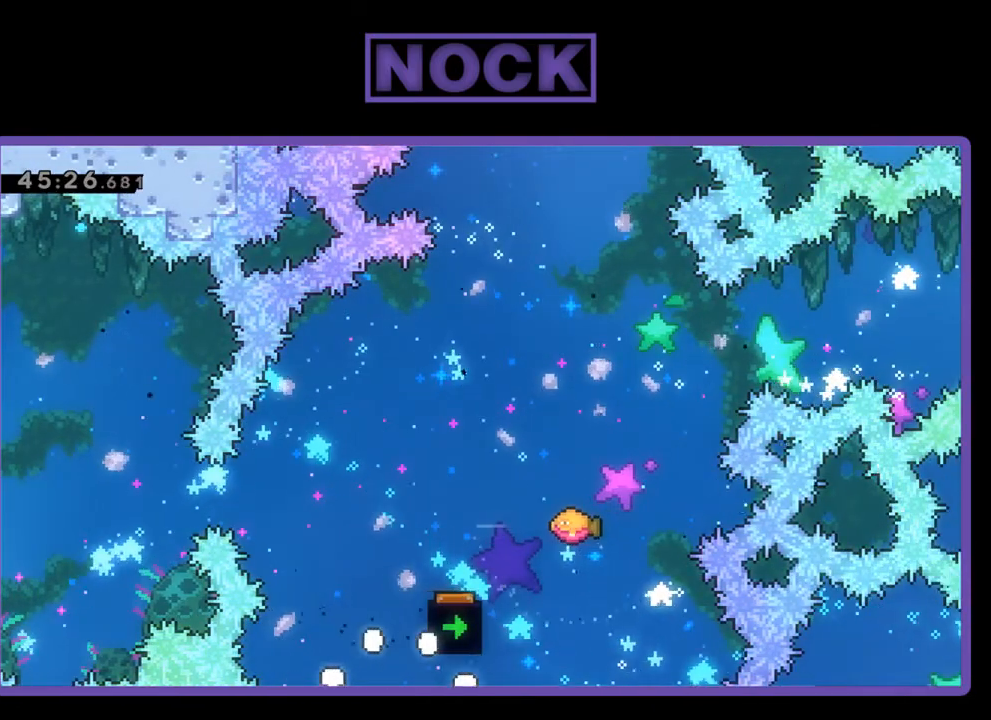
{"buttons": ["R2"], "events": [[200, "R2", "down"]]}
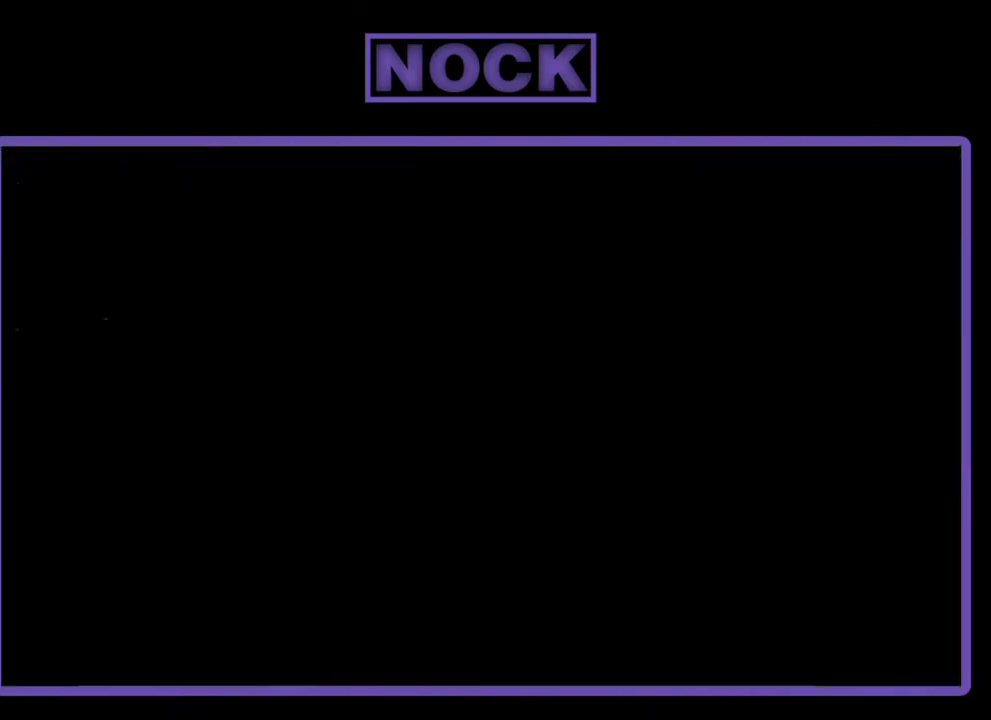
{"buttons": ["R2", "DPAD_RIGHT"], "events": [[300, "DPAD_RIGHT", "down"]]}
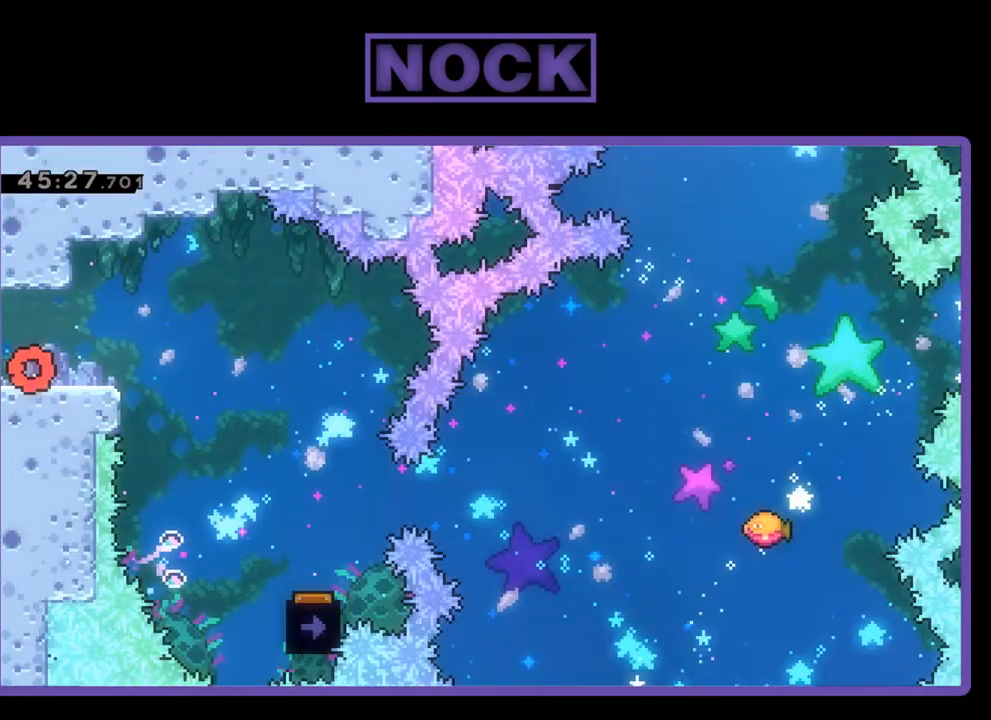
{"buttons": ["R2", "DPAD_RIGHT"], "events": [[167, "CROSS", "down"], [333, "CROSS", "up"]]}
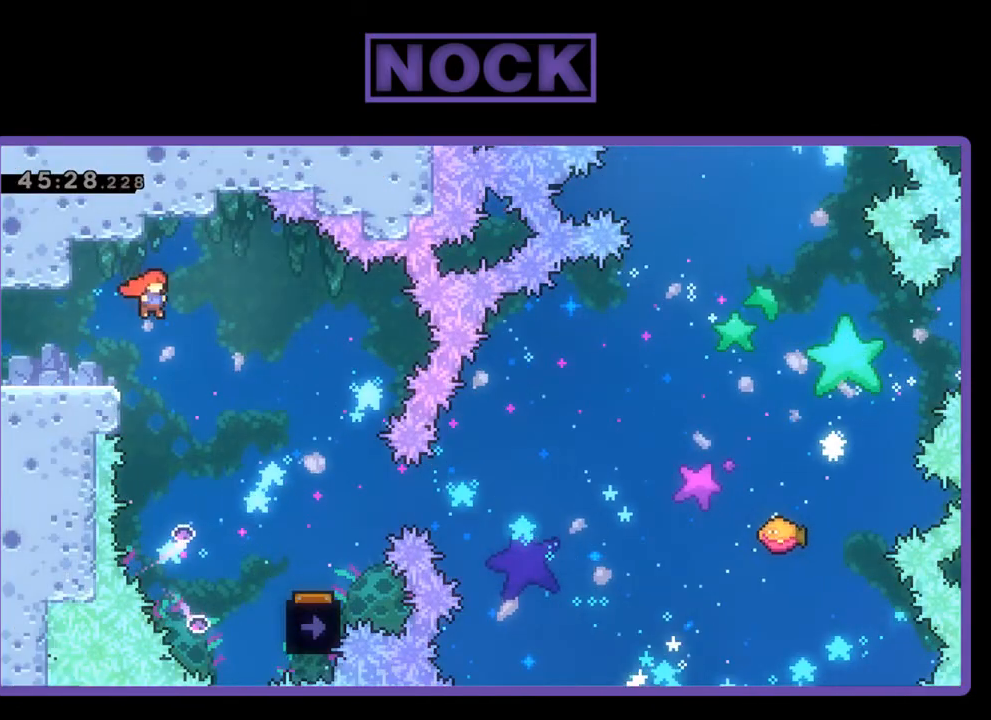
{"buttons": ["R2", "DPAD_RIGHT"], "events": []}
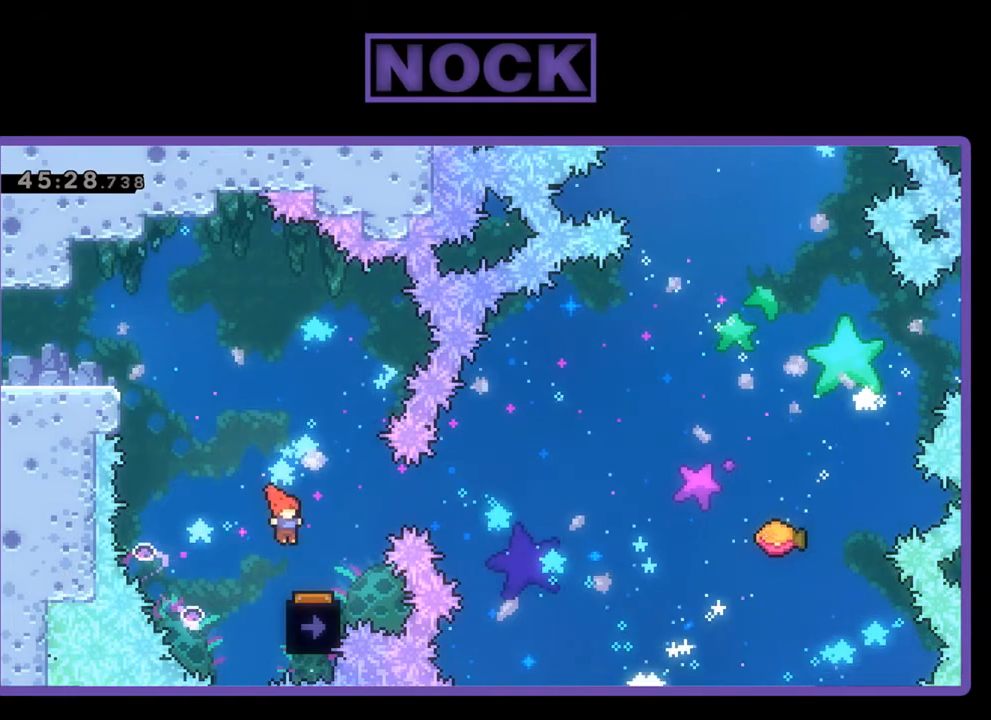
{"buttons": ["R2"], "events": [[33, "DPAD_RIGHT", "up"], [200, "DPAD_LEFT", "down"], [433, "DPAD_LEFT", "up"]]}
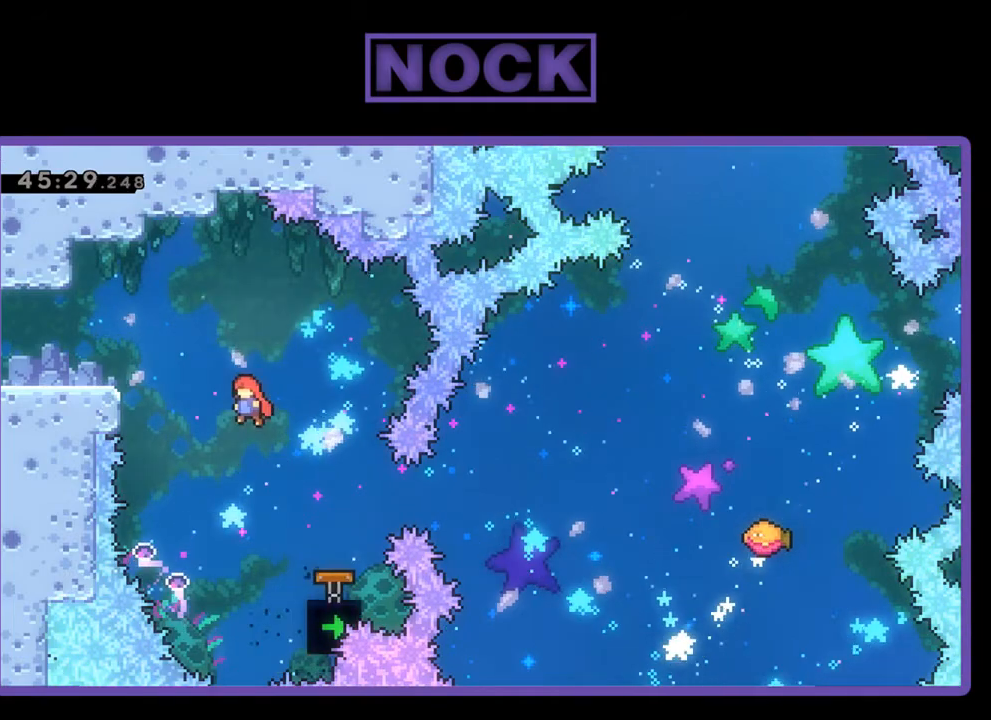
{"buttons": ["CIRCLE", "R2", "DPAD_RIGHT"], "events": [[200, "DPAD_RIGHT", "down"], [400, "CIRCLE", "down"]]}
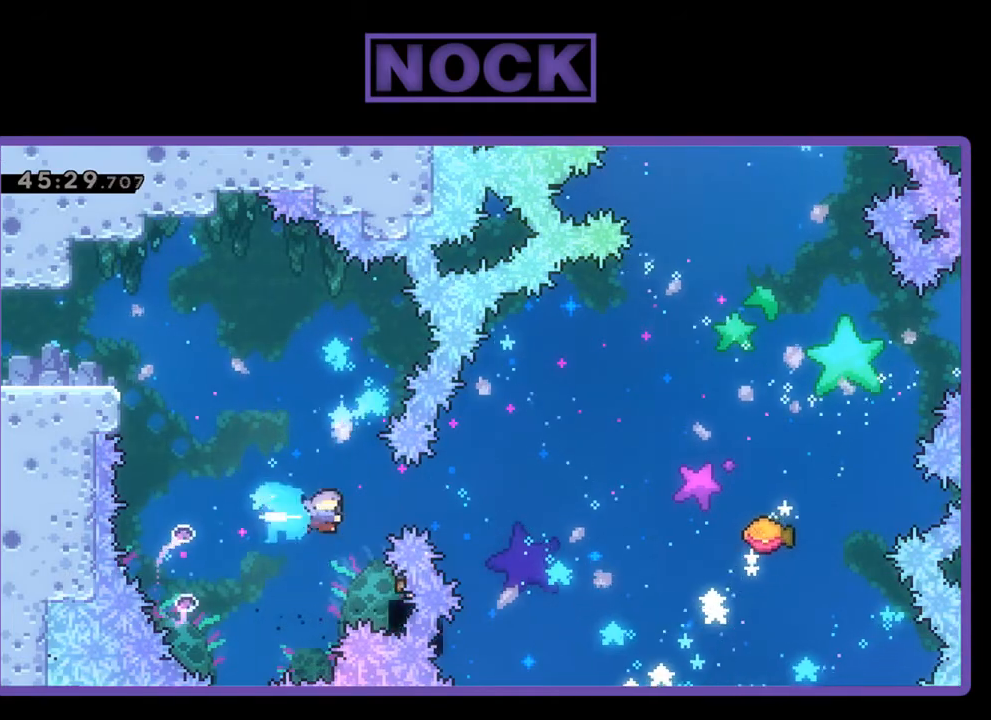
{"buttons": ["R2", "DPAD_UP", "DPAD_RIGHT"], "events": [[100, "CIRCLE", "up"], [133, "DPAD_UP", "down"]]}
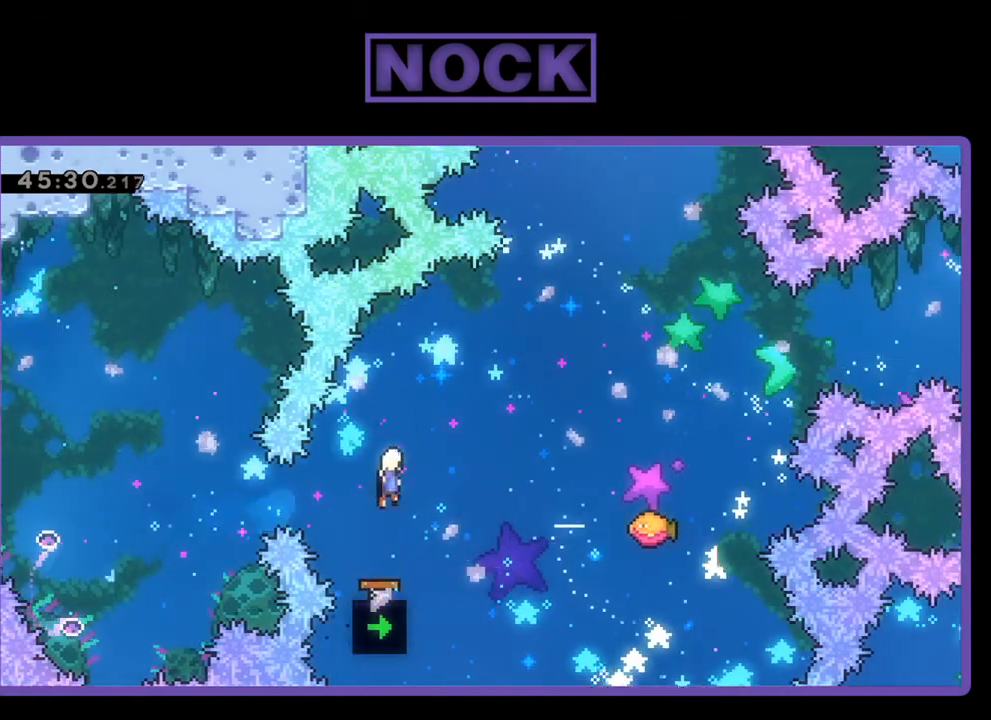
{"buttons": ["R2", "DPAD_UP", "DPAD_RIGHT"], "events": [[333, "CIRCLE", "down"], [433, "CIRCLE", "up"]]}
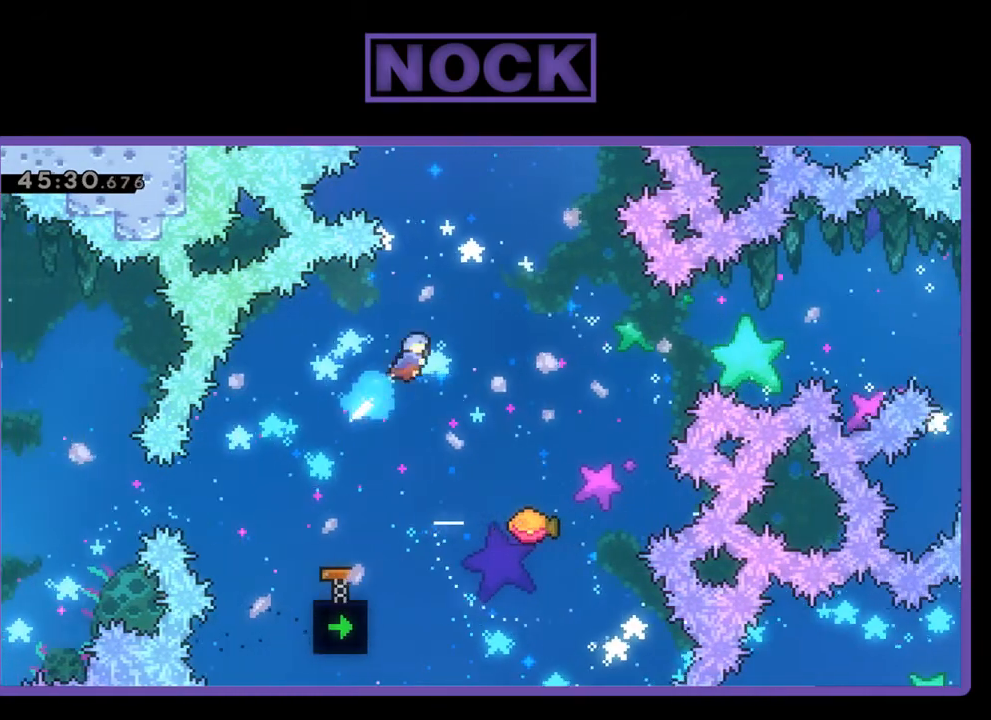
{"buttons": ["R2"], "events": [[67, "DPAD_UP", "up"], [200, "DPAD_RIGHT", "up"]]}
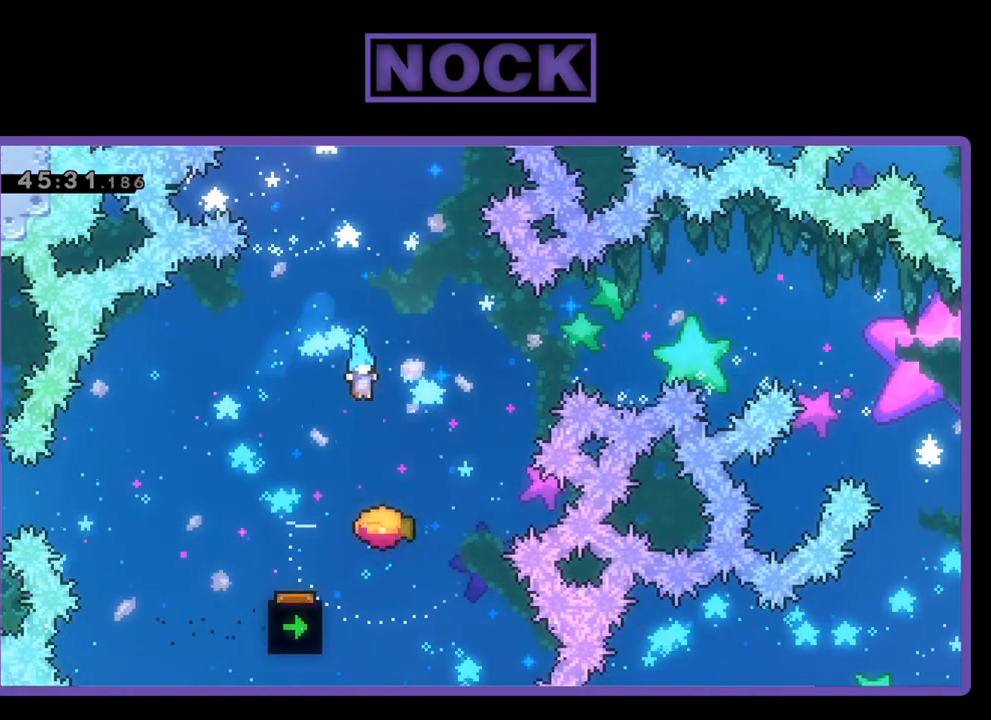
{"buttons": ["R2", "DPAD_UP", "DPAD_RIGHT"], "events": [[33, "DPAD_RIGHT", "down"], [400, "DPAD_UP", "down"]]}
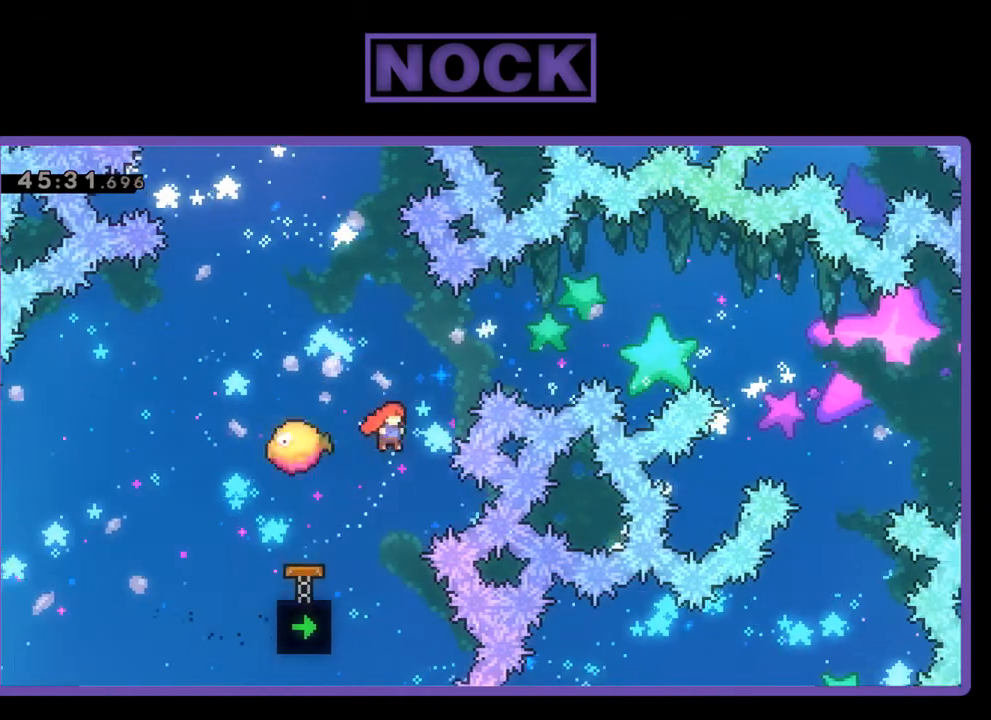
{"buttons": ["CIRCLE", "R2", "DPAD_UP", "DPAD_RIGHT"], "events": [[133, "DPAD_RIGHT", "up"], [233, "CIRCLE", "down"], [233, "DPAD_RIGHT", "down"]]}
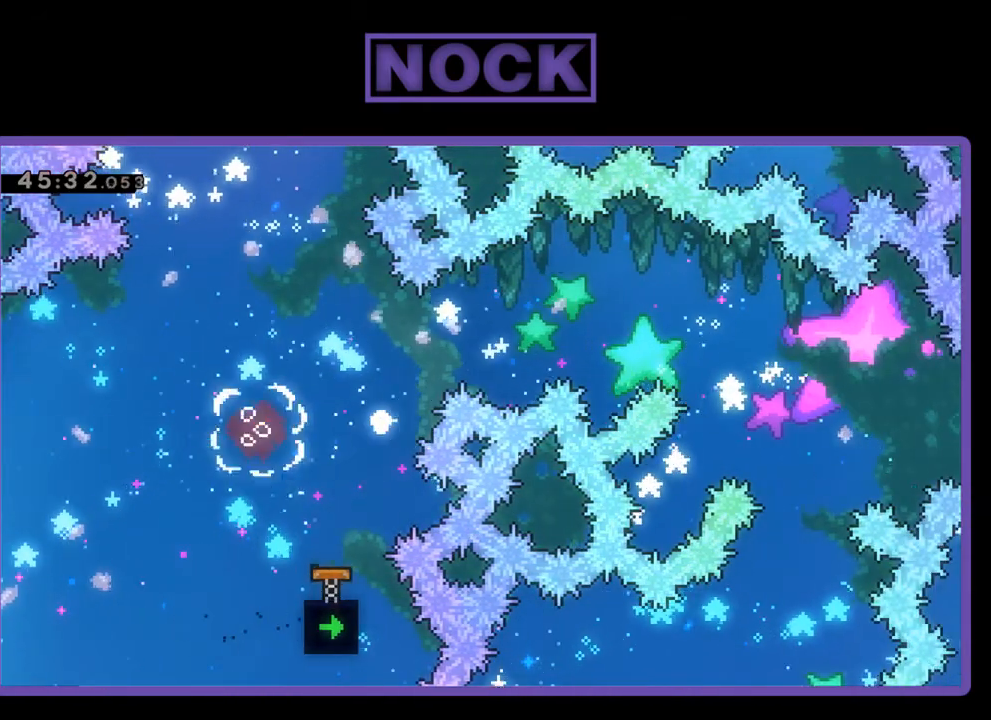
{"buttons": [], "events": [[67, "CIRCLE", "up"], [167, "DPAD_RIGHT", "up"], [167, "DPAD_UP", "up"], [200, "R2", "up"]]}
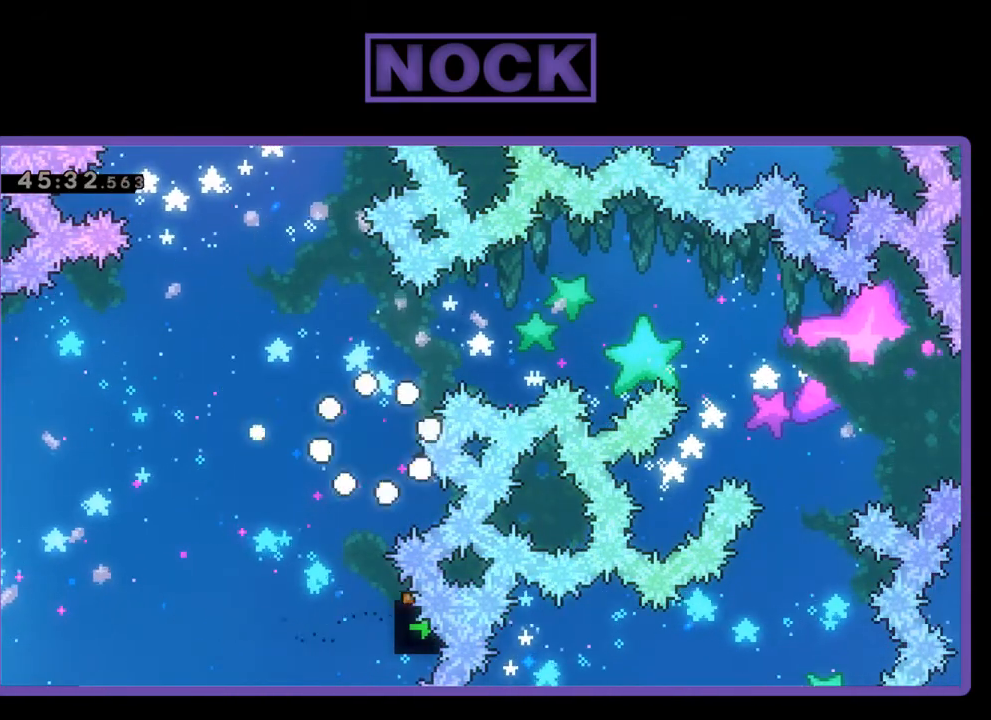
{"buttons": [], "events": []}
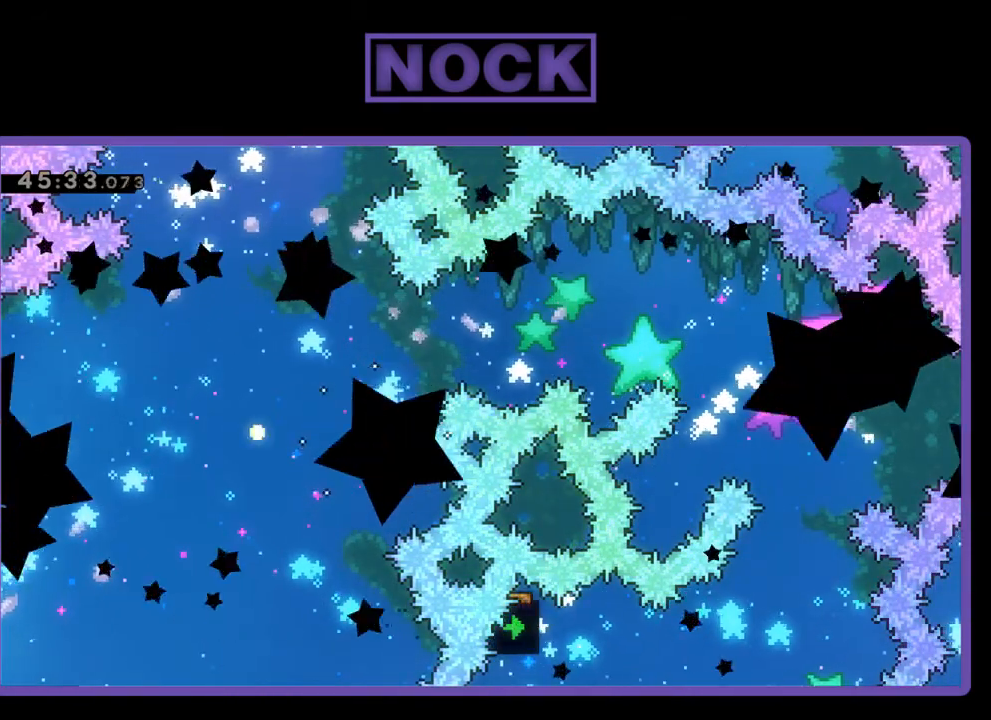
{"buttons": [], "events": []}
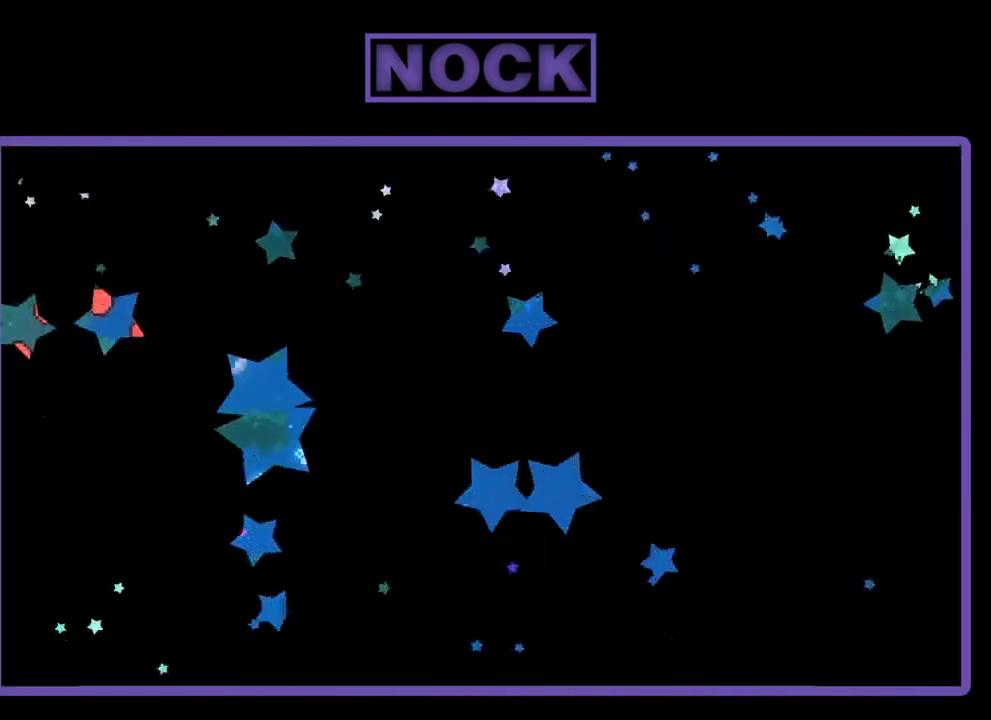
{"buttons": [], "events": []}
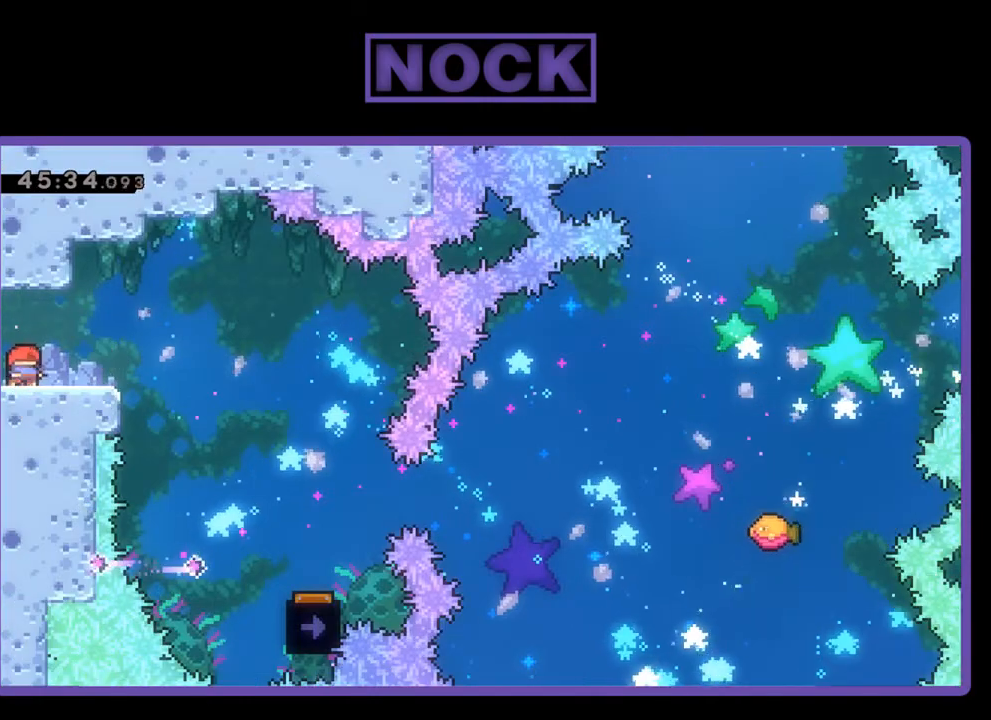
{"buttons": [], "events": []}
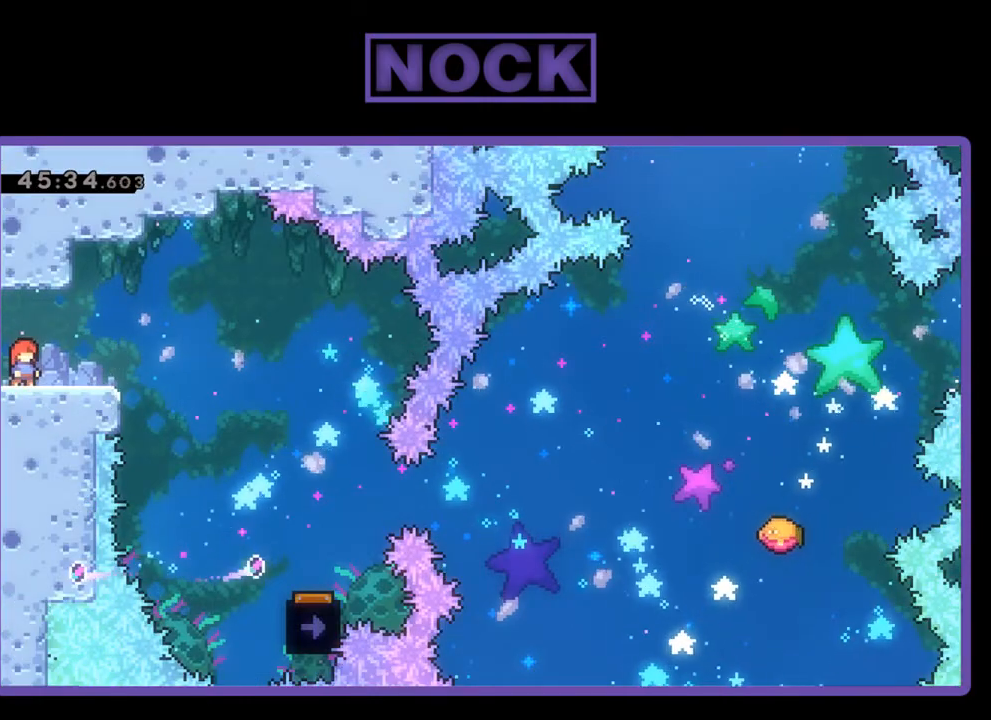
{"buttons": [], "events": []}
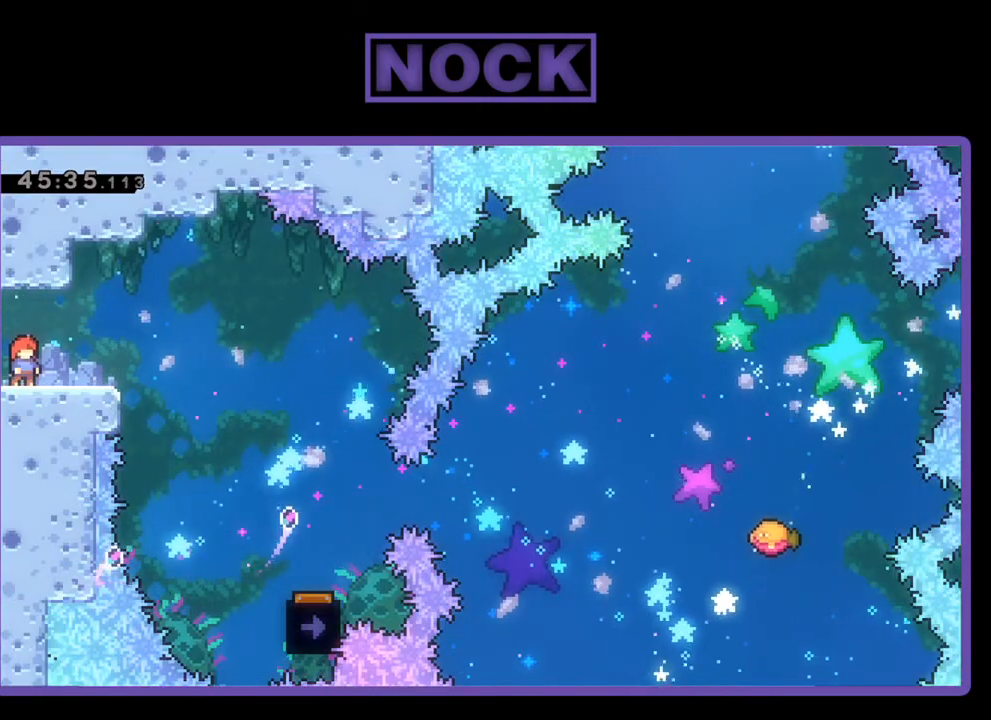
{"buttons": ["R2", "DPAD_RIGHT"], "events": [[400, "R2", "down"], [467, "DPAD_RIGHT", "down"]]}
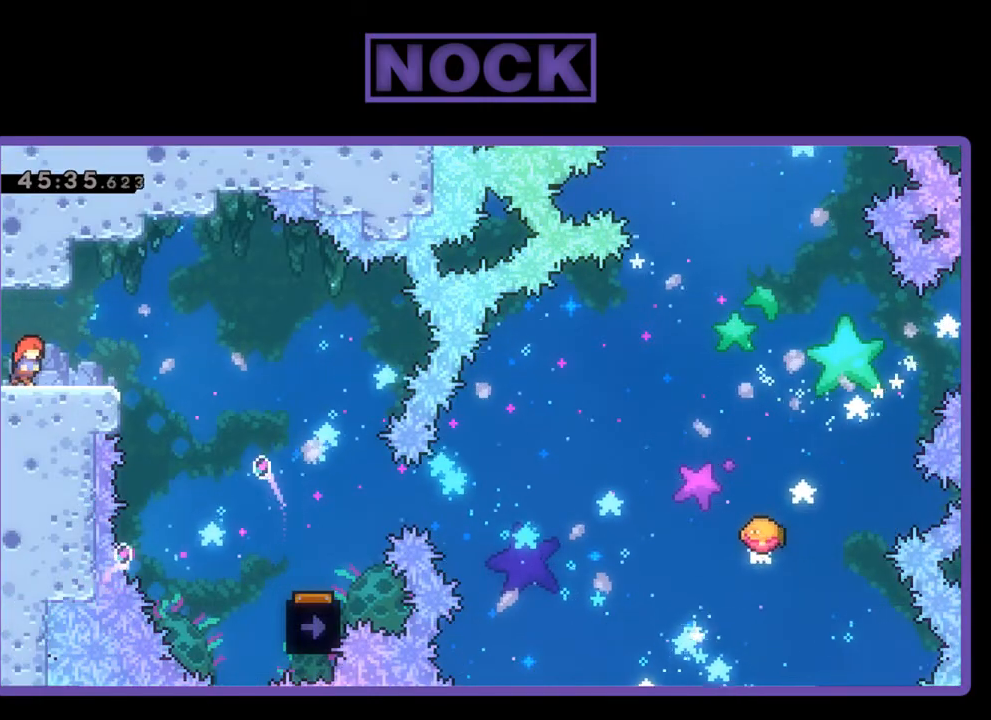
{"buttons": ["R2", "DPAD_RIGHT"], "events": [[167, "CROSS", "down"], [267, "CROSS", "up"]]}
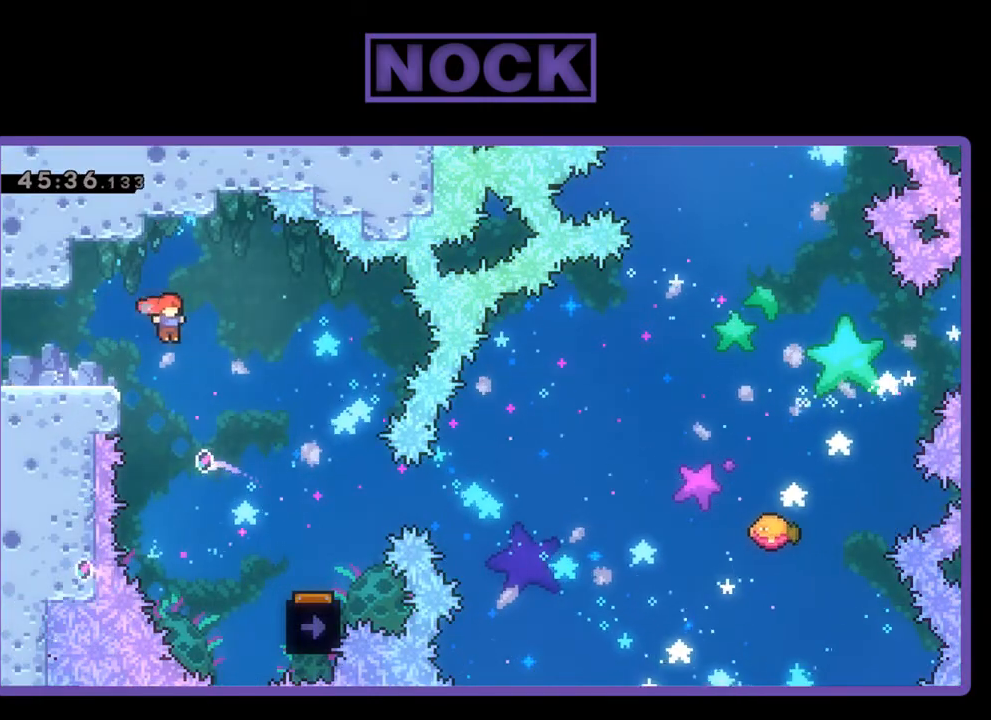
{"buttons": ["R2"], "events": [[500, "DPAD_RIGHT", "up"]]}
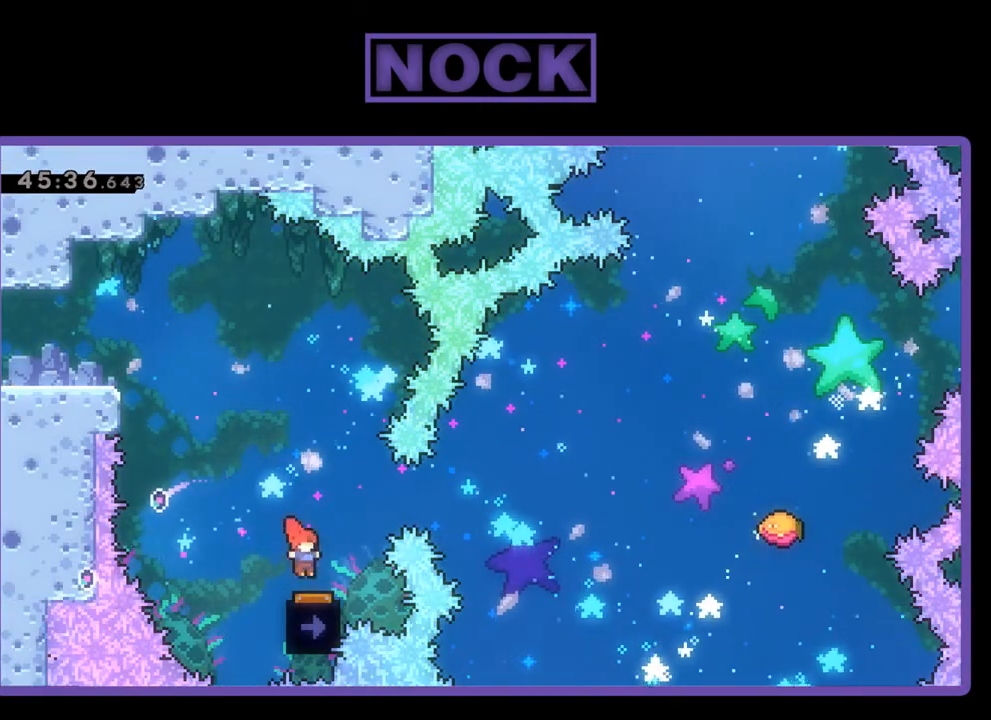
{"buttons": ["R2"], "events": [[67, "DPAD_LEFT", "down"], [267, "DPAD_LEFT", "up"]]}
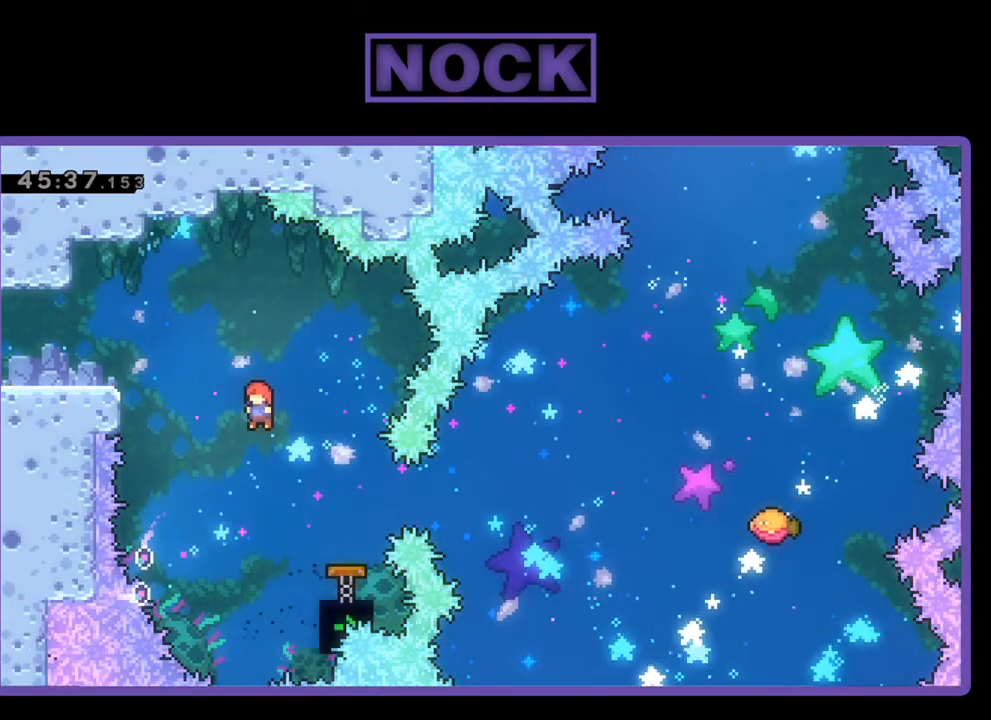
{"buttons": ["R2", "DPAD_RIGHT"], "events": [[167, "DPAD_RIGHT", "down"], [233, "CIRCLE", "down"], [400, "CIRCLE", "up"]]}
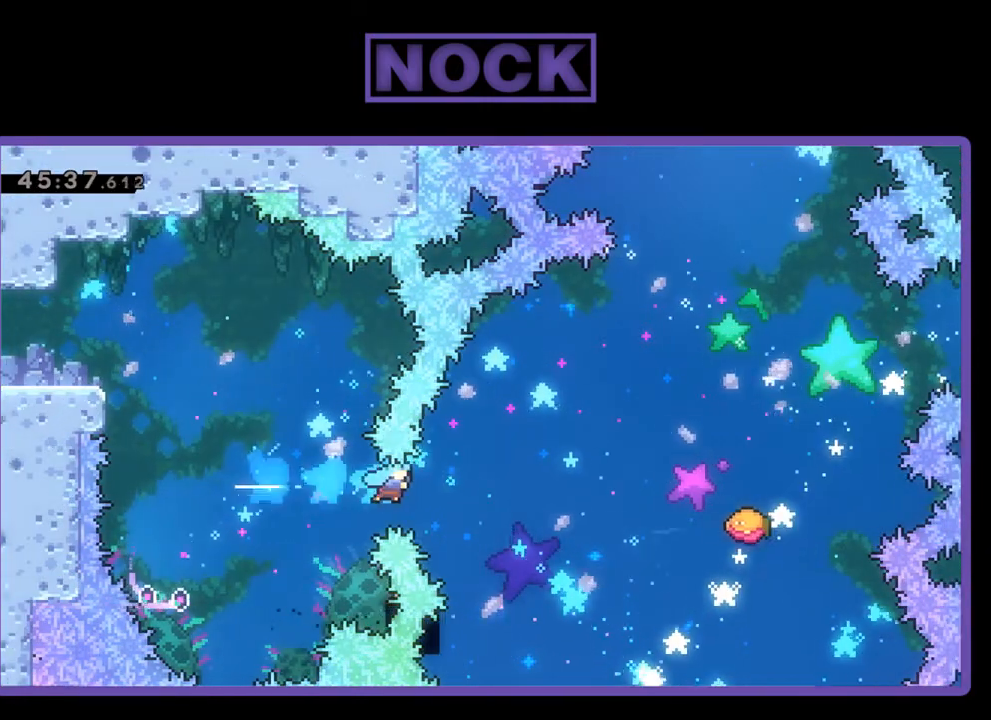
{"buttons": ["R2", "DPAD_UP", "DPAD_RIGHT"], "events": [[200, "DPAD_UP", "down"]]}
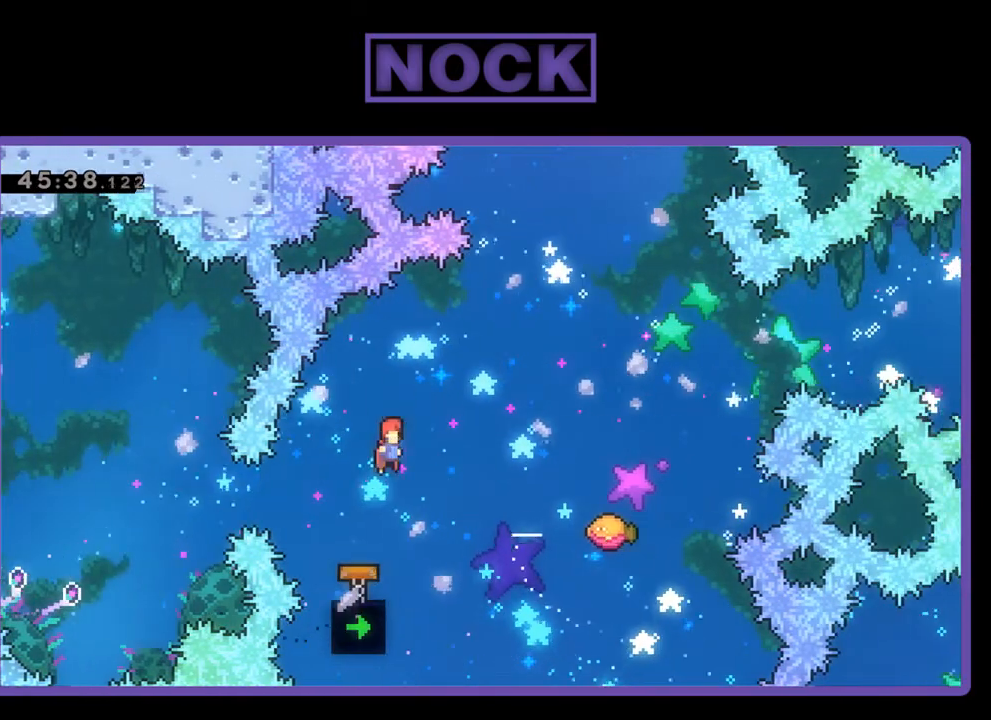
{"buttons": ["R2", "DPAD_RIGHT"], "events": [[267, "CIRCLE", "down"], [333, "CIRCLE", "up"], [433, "DPAD_UP", "up"]]}
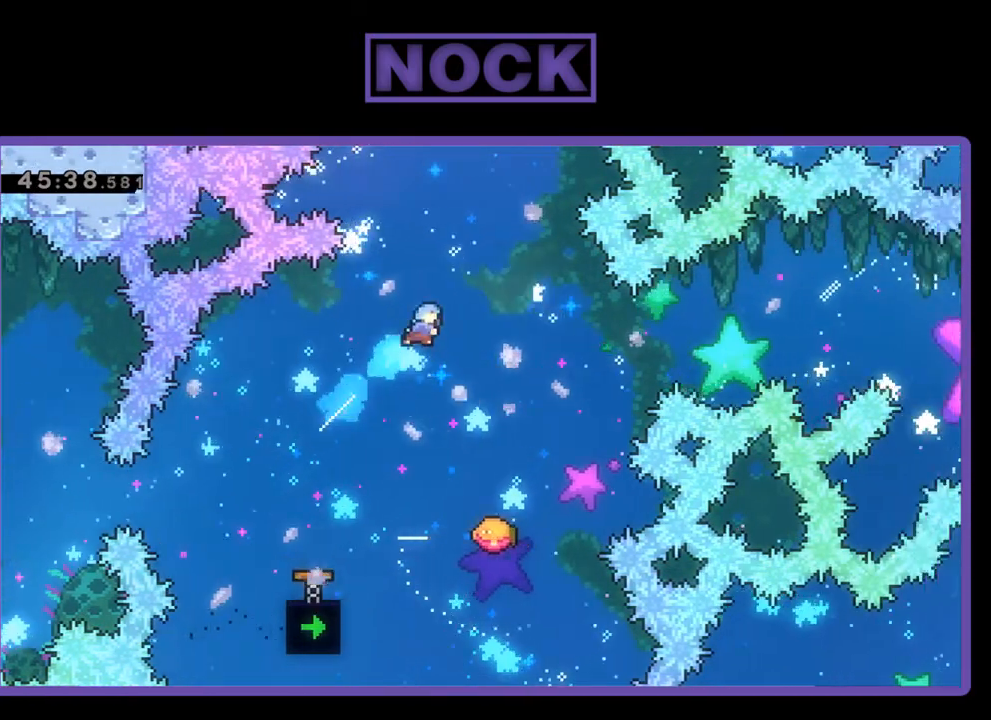
{"buttons": ["R2", "DPAD_RIGHT"], "events": [[133, "DPAD_RIGHT", "up"], [467, "DPAD_RIGHT", "down"]]}
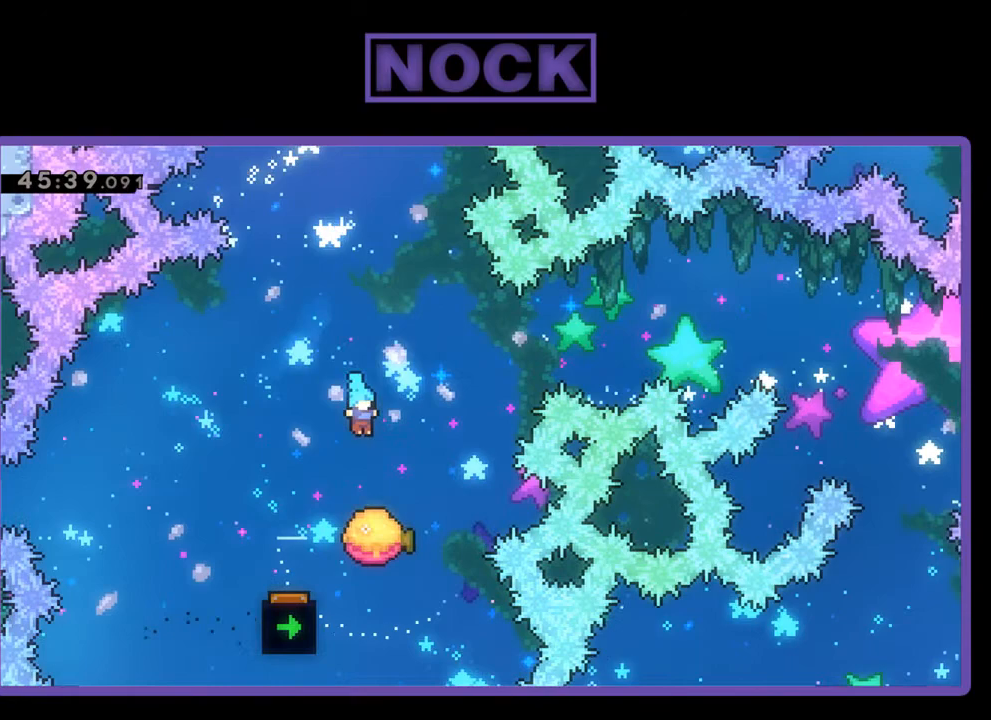
{"buttons": ["R2", "DPAD_UP"], "events": [[100, "DPAD_RIGHT", "up"], [267, "DPAD_RIGHT", "down"], [367, "DPAD_UP", "down"], [400, "DPAD_RIGHT", "up"]]}
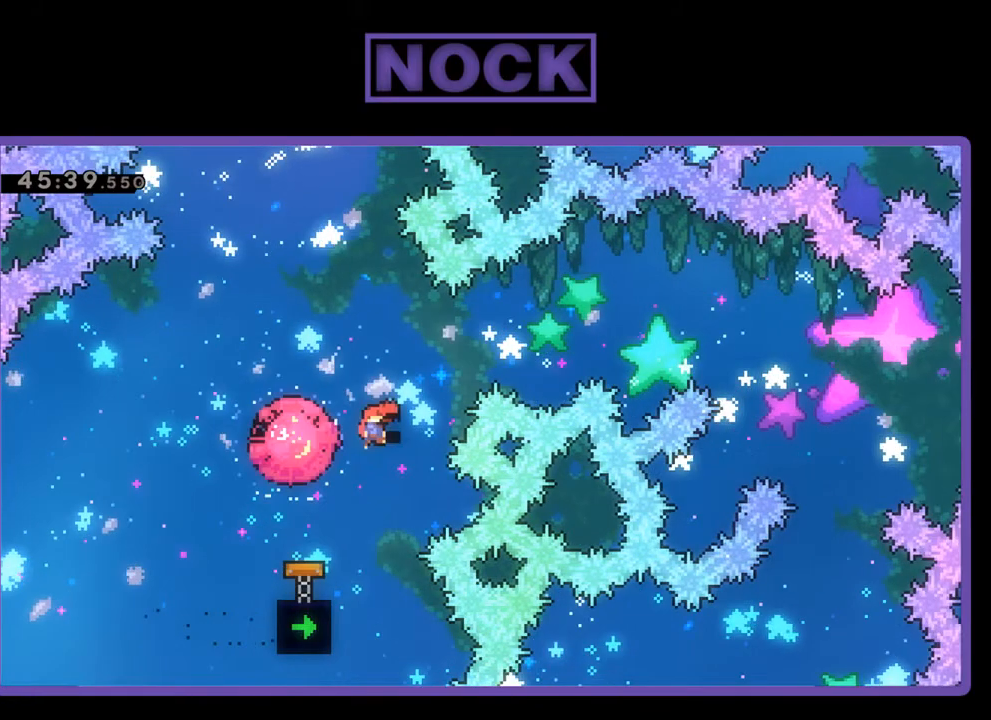
{"buttons": ["R2", "DPAD_UP", "DPAD_RIGHT"], "events": [[100, "DPAD_RIGHT", "down"], [200, "CIRCLE", "down"], [367, "CIRCLE", "up"]]}
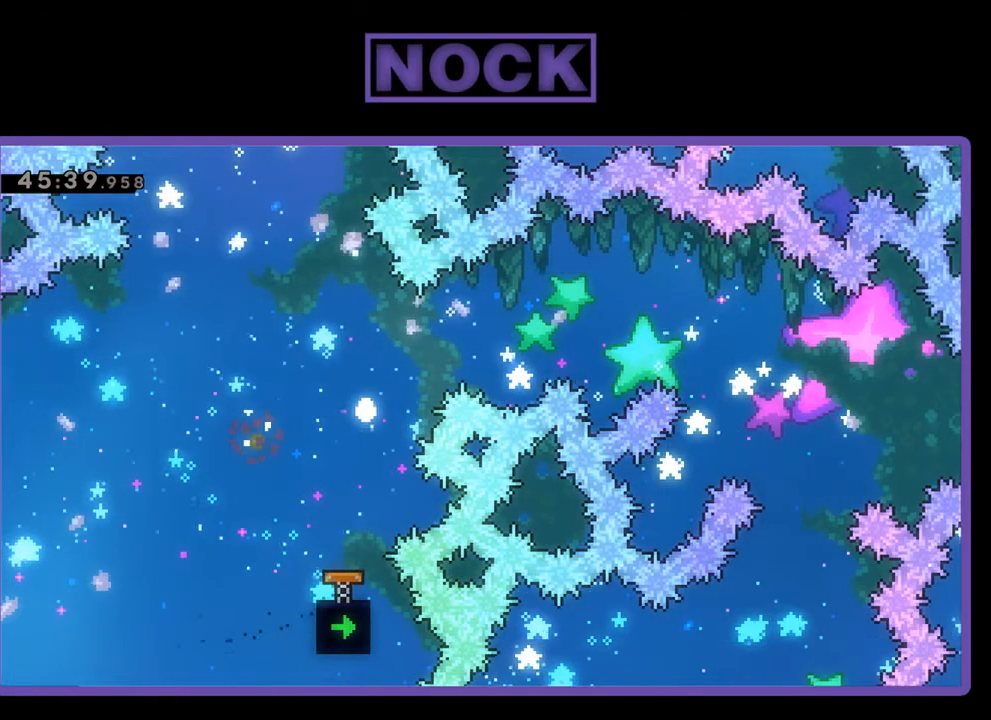
{"buttons": [], "events": [[133, "DPAD_RIGHT", "up"], [133, "DPAD_UP", "up"], [200, "R2", "up"]]}